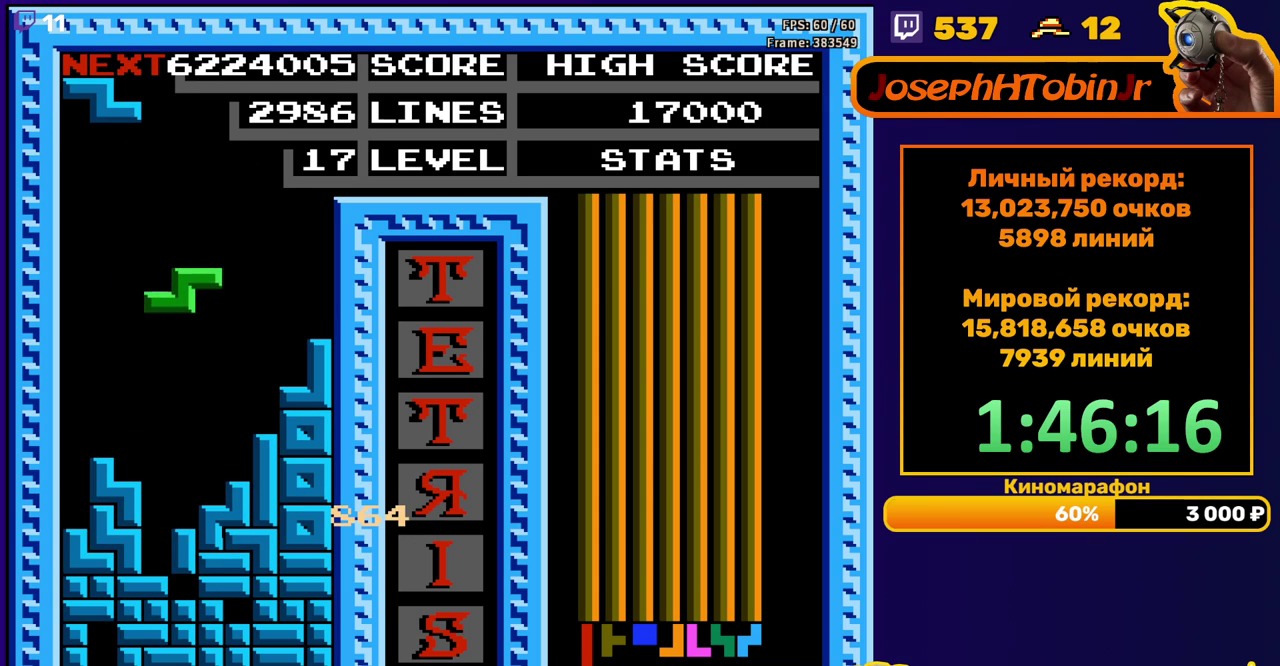
Gameplay with a controller (Nintendo layout); each line is a JSON object with the inputs held at the frame after it. "events" lists button and stick changes between this image and that frame as [ms after this image, input, new state], when the widget could be followed in between. Not read: L3 R3.
{"buttons": ["A"], "events": [[217, "DPAD_DOWN", "up"], [400, "DPAD_LEFT", "down"], [450, "A", "down"], [500, "DPAD_LEFT", "up"]]}
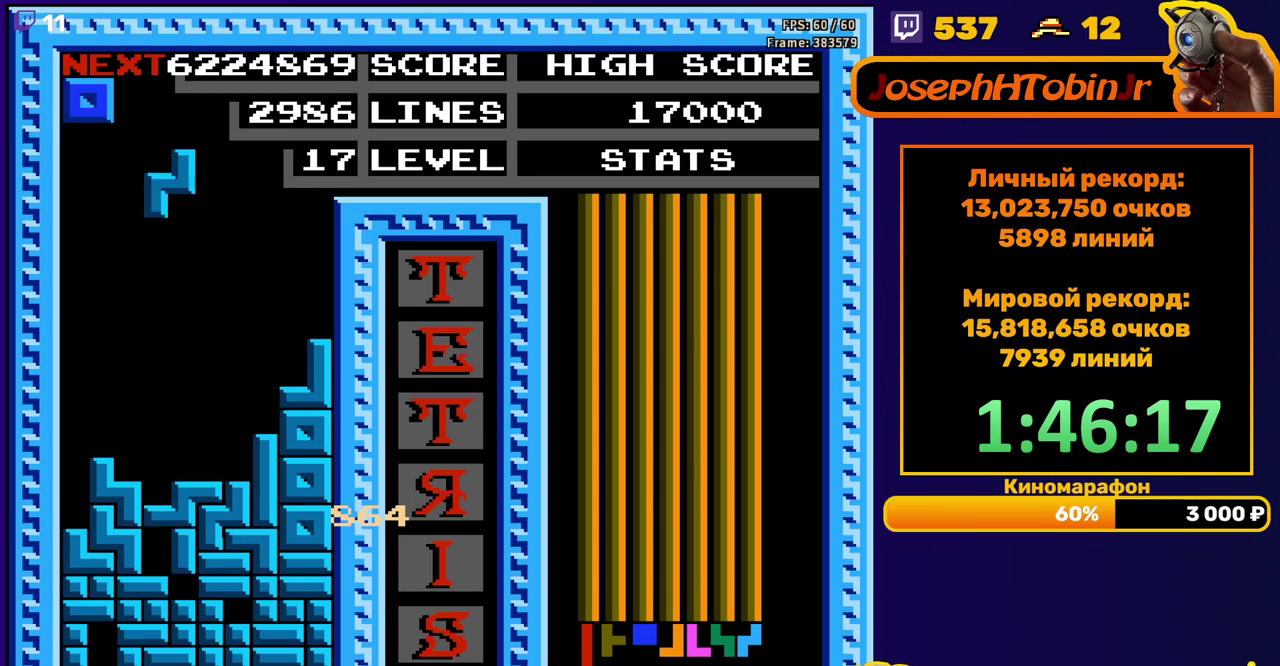
{"buttons": ["DPAD_RIGHT"], "events": [[50, "A", "up"], [100, "DPAD_DOWN", "down"], [367, "DPAD_DOWN", "up"], [450, "DPAD_RIGHT", "down"]]}
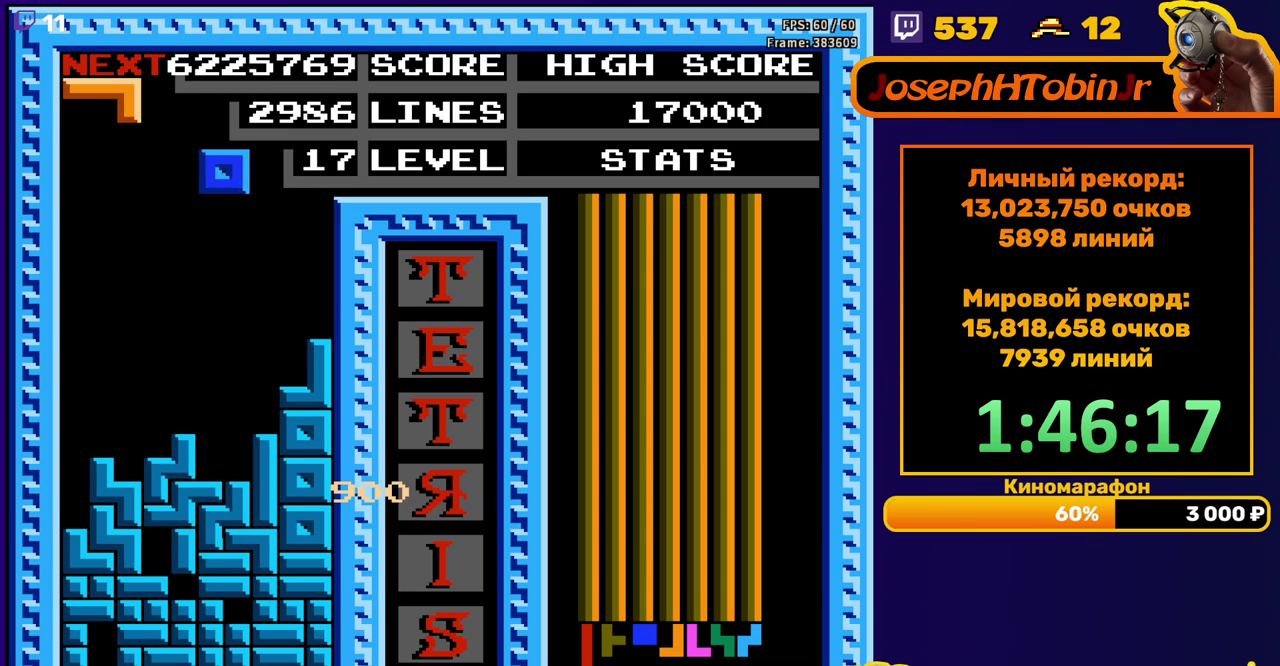
{"buttons": ["DPAD_DOWN"], "events": [[33, "DPAD_RIGHT", "up"], [483, "DPAD_DOWN", "down"]]}
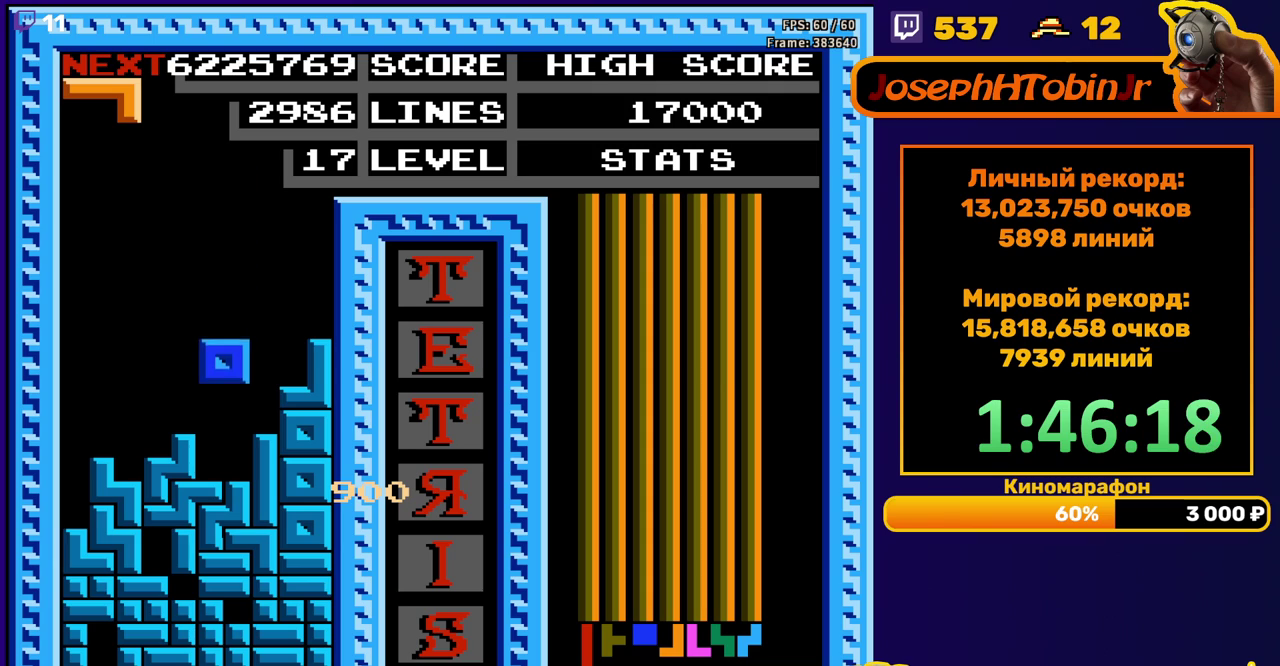
{"buttons": ["A"], "events": [[67, "DPAD_DOWN", "up"], [283, "DPAD_RIGHT", "down"], [317, "A", "down"], [367, "A", "up"], [367, "DPAD_RIGHT", "up"], [417, "A", "down"]]}
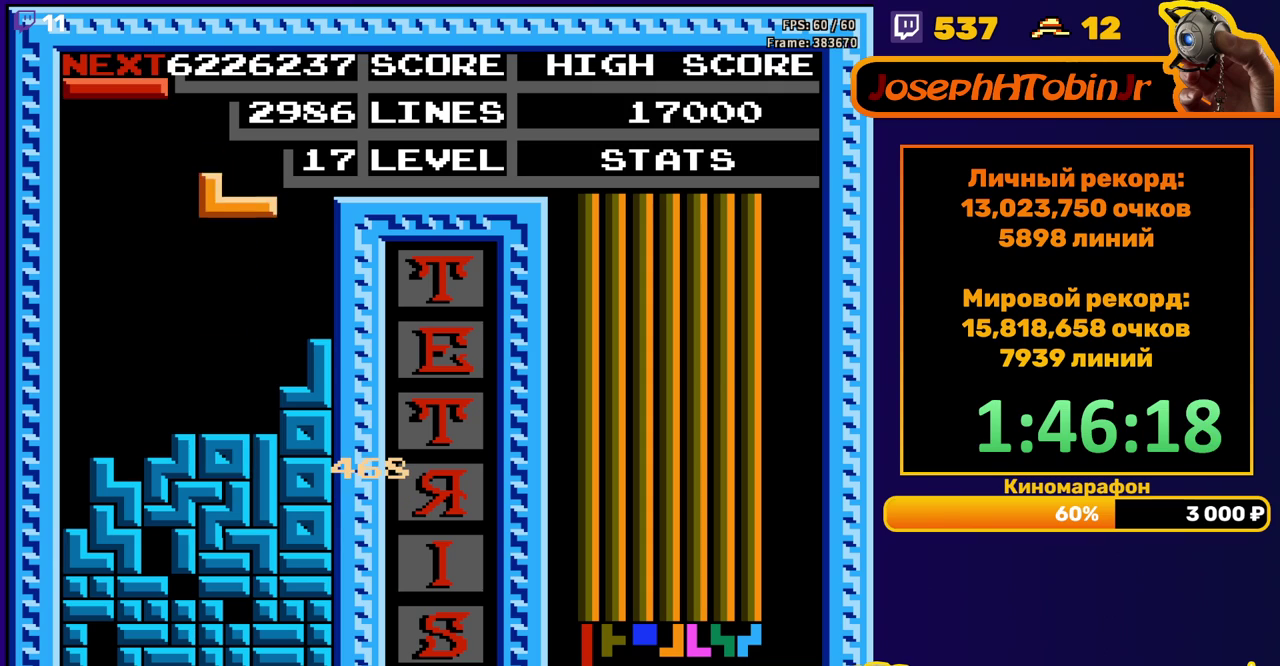
{"buttons": ["B", "DPAD_LEFT"], "events": [[50, "A", "up"], [100, "DPAD_DOWN", "down"], [300, "DPAD_DOWN", "up"], [350, "DPAD_LEFT", "down"], [417, "B", "down"]]}
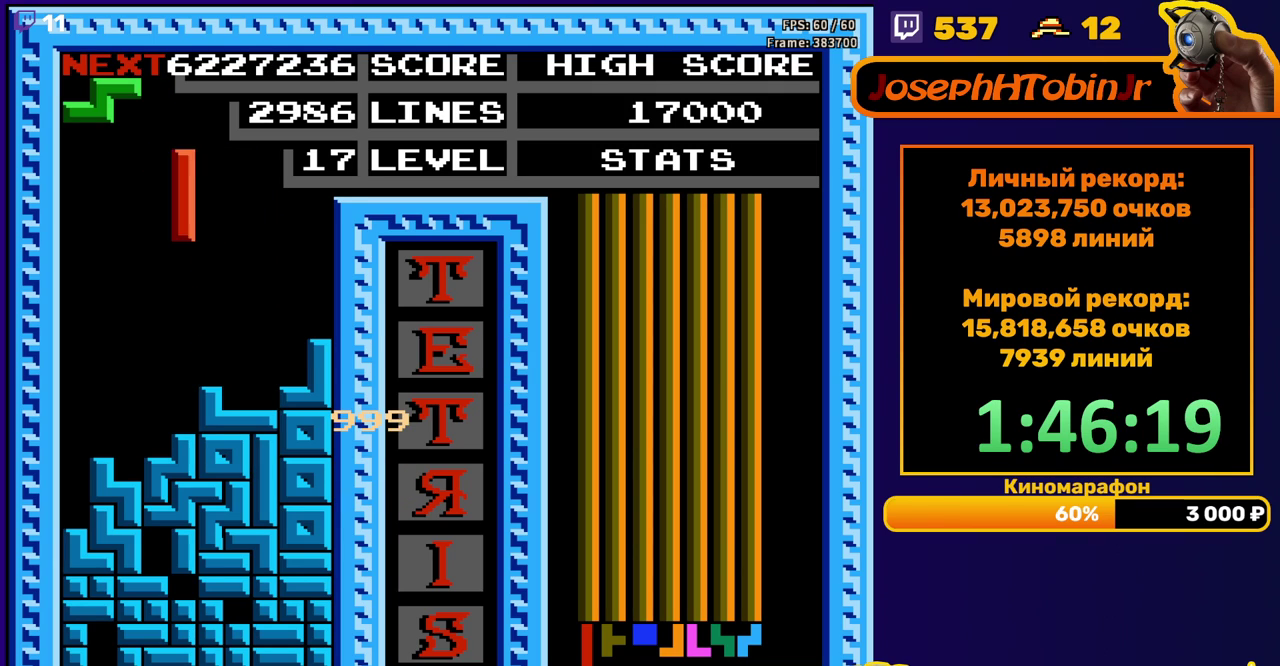
{"buttons": ["DPAD_DOWN"], "events": [[50, "B", "up"], [433, "DPAD_DOWN", "down"], [433, "DPAD_LEFT", "up"]]}
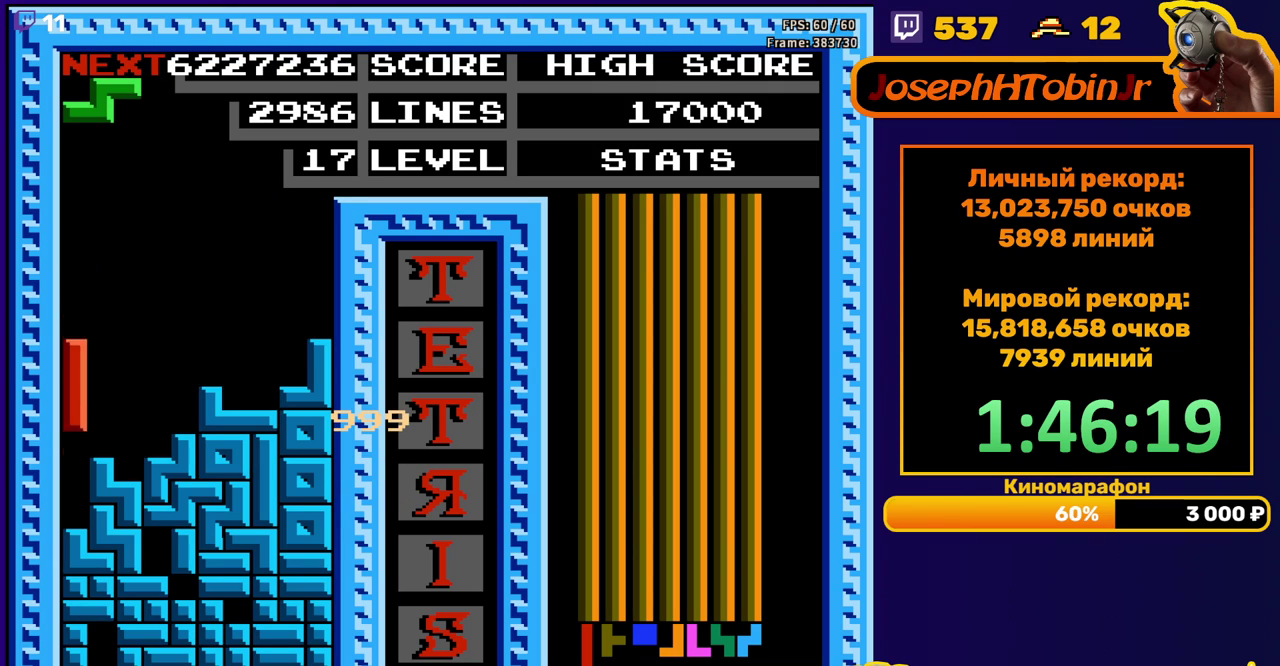
{"buttons": [], "events": [[150, "DPAD_DOWN", "up"]]}
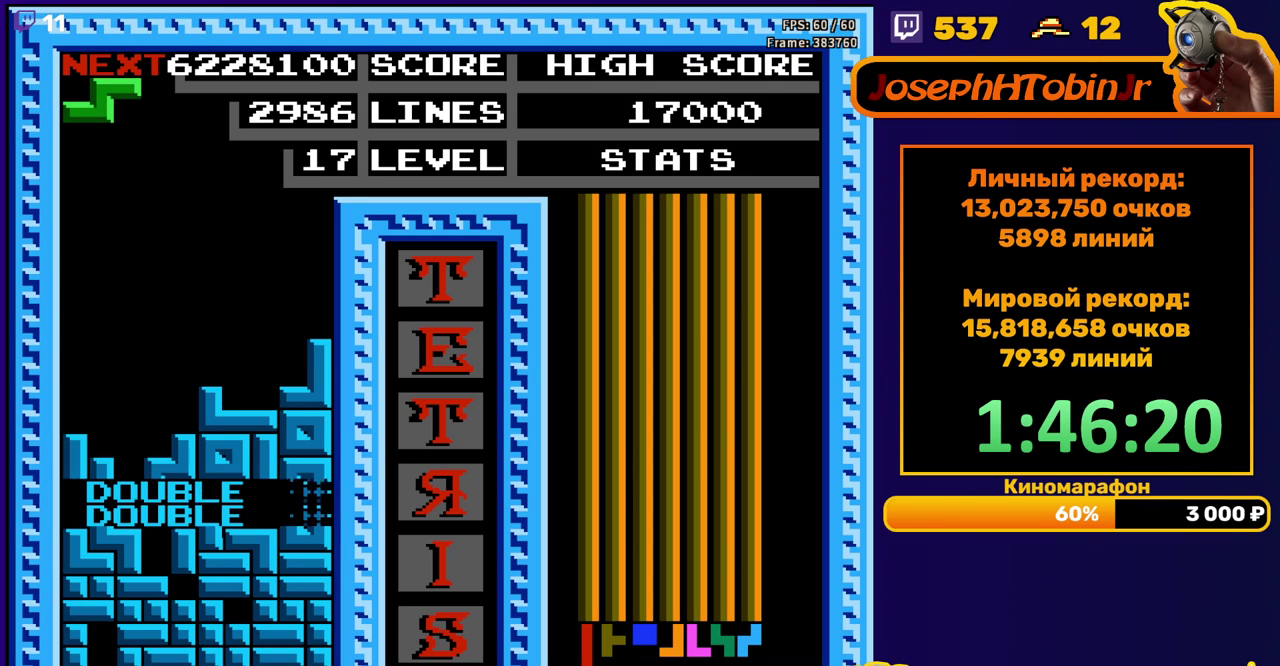
{"buttons": [], "events": [[67, "DPAD_LEFT", "down"], [183, "A", "down"], [283, "A", "up"], [433, "DPAD_LEFT", "up"]]}
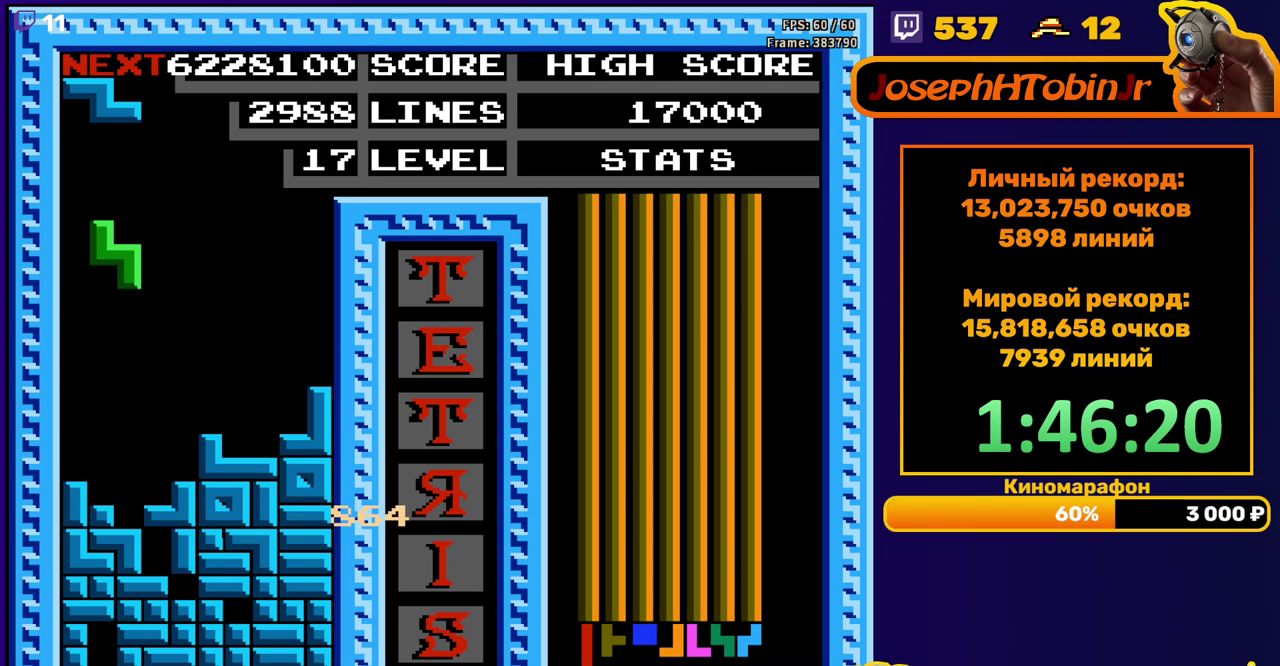
{"buttons": [], "events": [[117, "DPAD_DOWN", "down"], [400, "DPAD_DOWN", "up"]]}
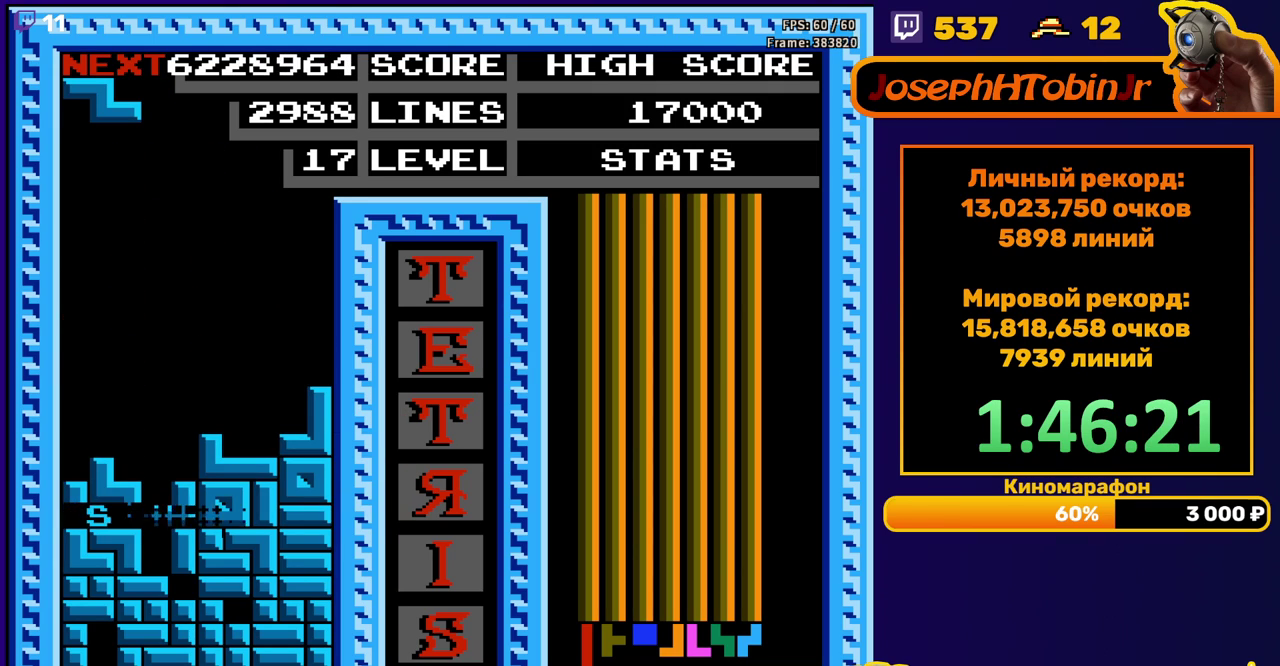
{"buttons": ["A", "DPAD_LEFT"], "events": [[333, "DPAD_LEFT", "down"], [417, "A", "down"]]}
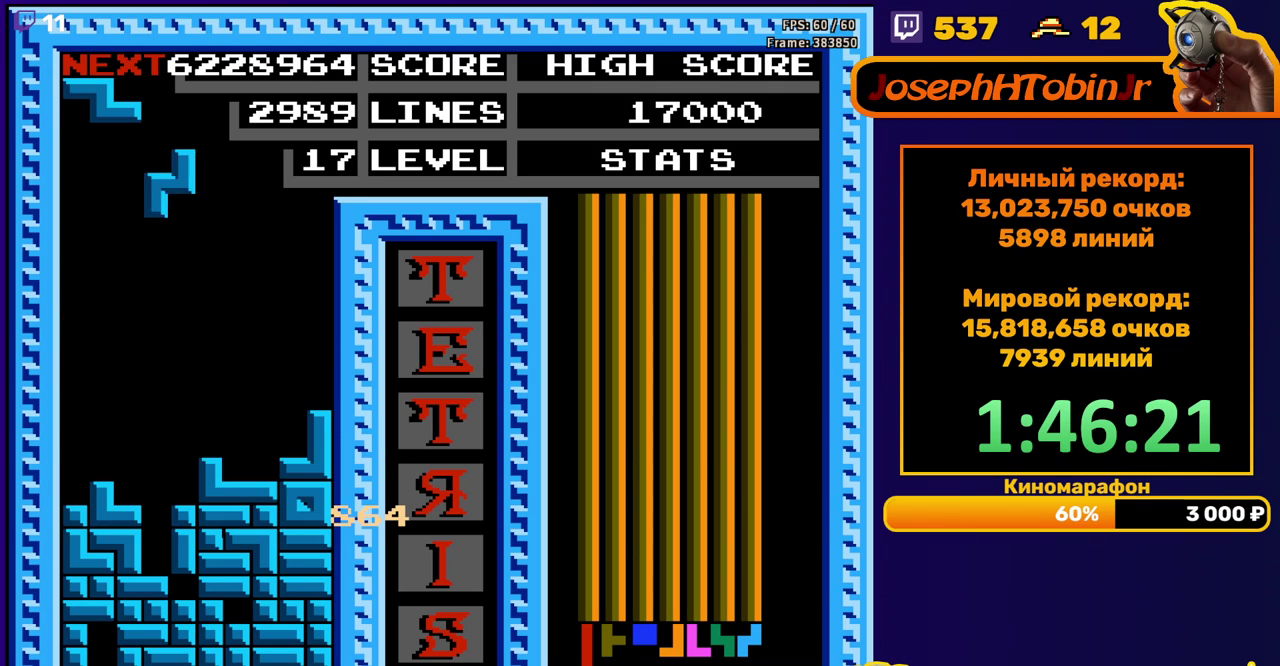
{"buttons": [], "events": [[17, "A", "up"], [283, "DPAD_LEFT", "up"], [300, "DPAD_DOWN", "down"], [483, "DPAD_DOWN", "up"]]}
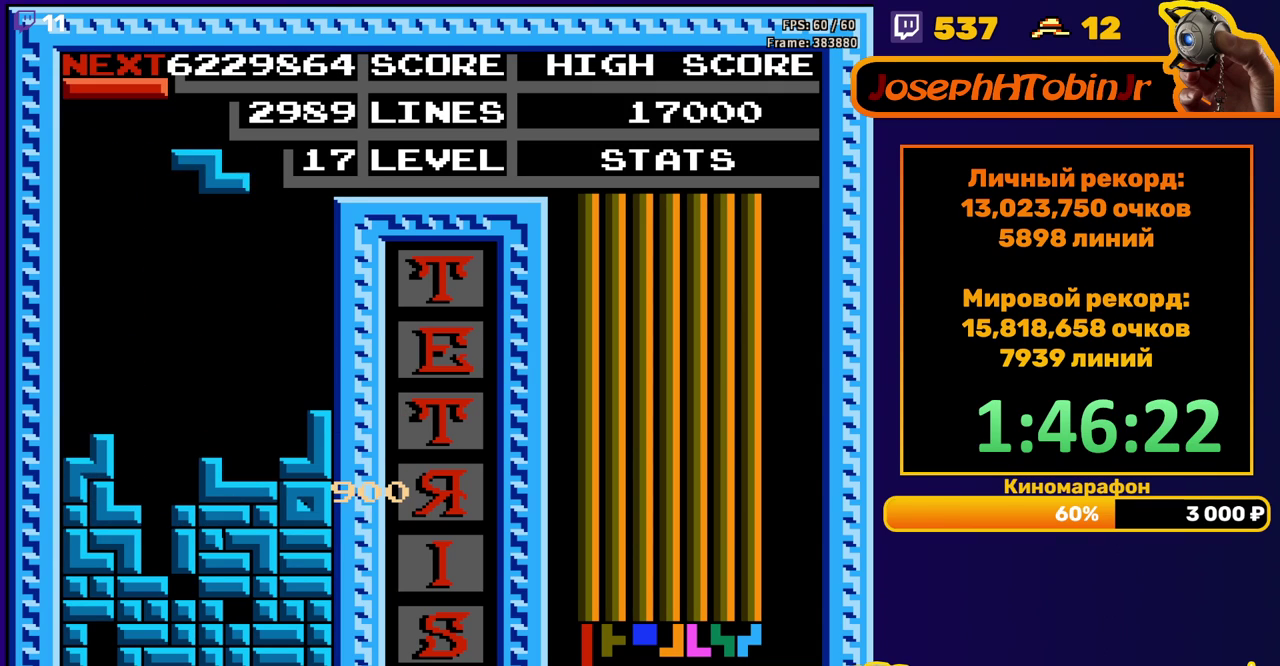
{"buttons": ["DPAD_LEFT"], "events": [[50, "DPAD_LEFT", "down"], [133, "A", "down"], [250, "A", "up"]]}
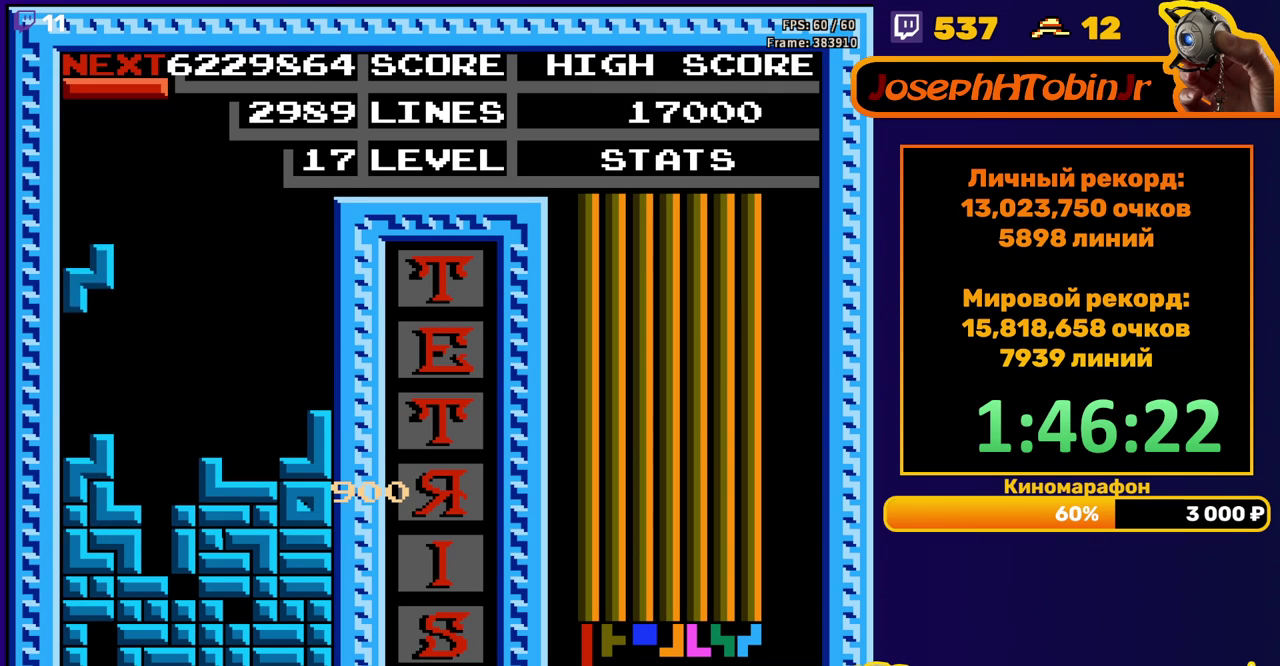
{"buttons": ["DPAD_LEFT"], "events": [[17, "DPAD_LEFT", "up"], [33, "DPAD_DOWN", "down"], [200, "DPAD_DOWN", "up"], [300, "DPAD_LEFT", "down"], [333, "B", "down"], [383, "DPAD_LEFT", "up"], [433, "B", "up"], [450, "DPAD_LEFT", "down"]]}
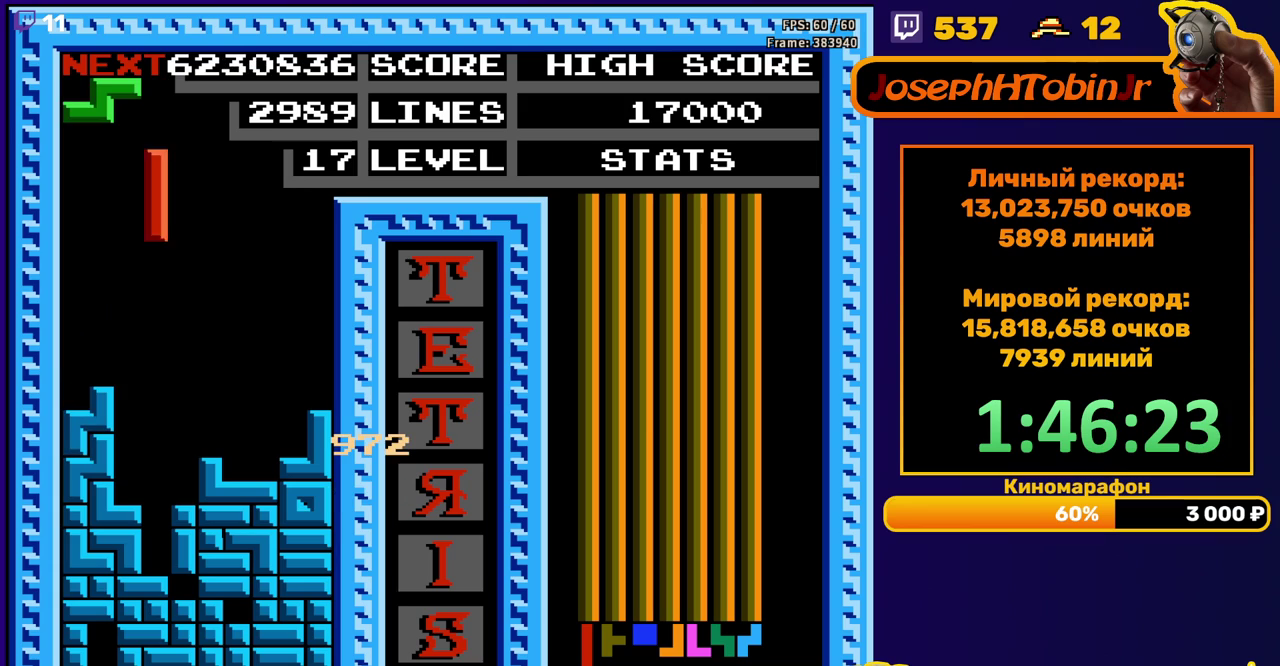
{"buttons": [], "events": [[17, "DPAD_LEFT", "up"], [83, "DPAD_DOWN", "down"], [467, "DPAD_DOWN", "up"]]}
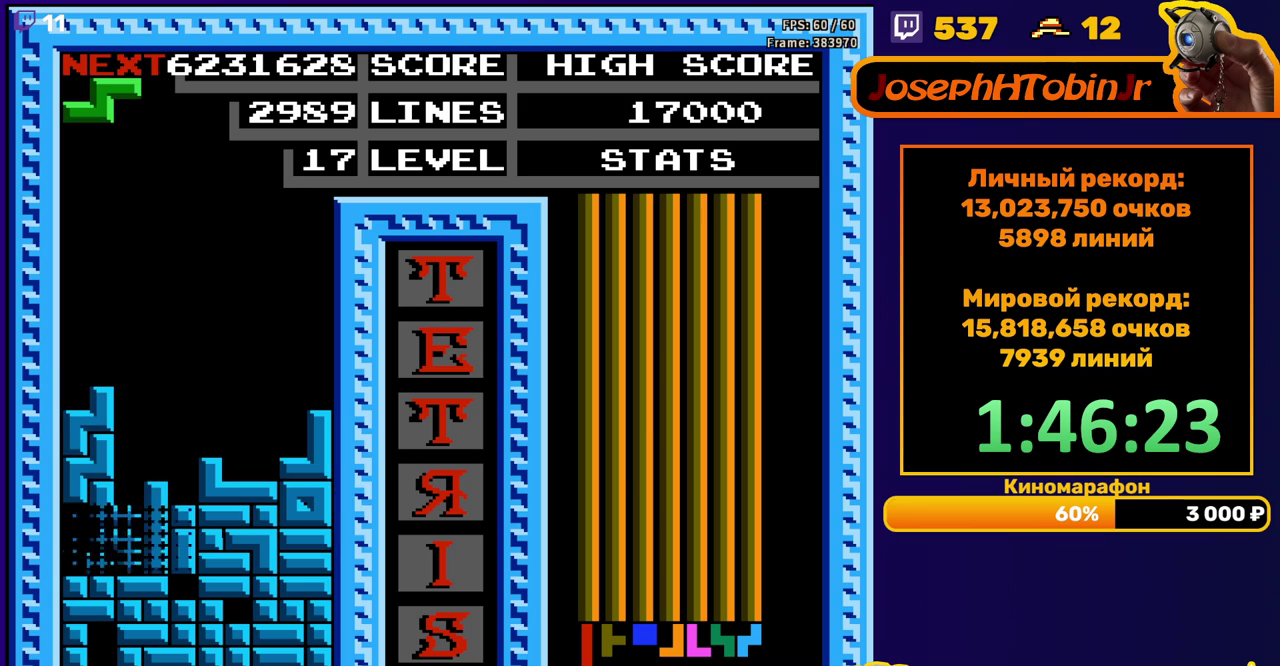
{"buttons": [], "events": [[400, "DPAD_RIGHT", "down"], [467, "DPAD_RIGHT", "up"]]}
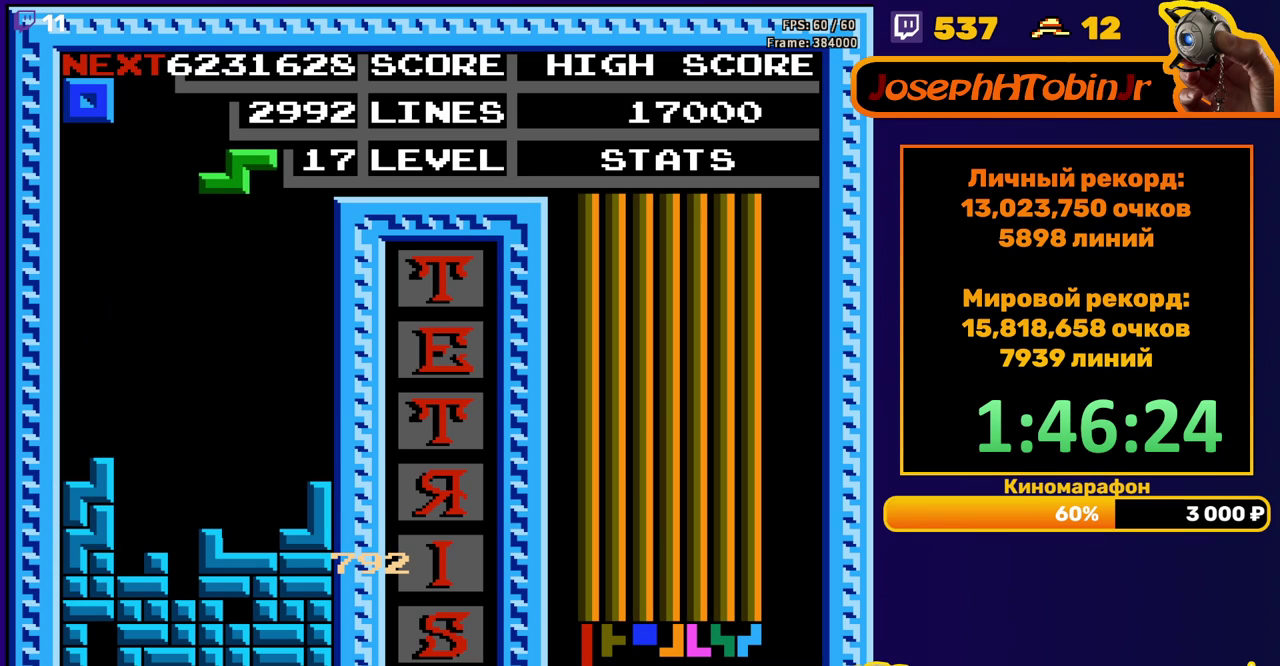
{"buttons": ["DPAD_DOWN"], "events": [[33, "DPAD_RIGHT", "down"], [100, "DPAD_RIGHT", "up"], [233, "DPAD_DOWN", "down"]]}
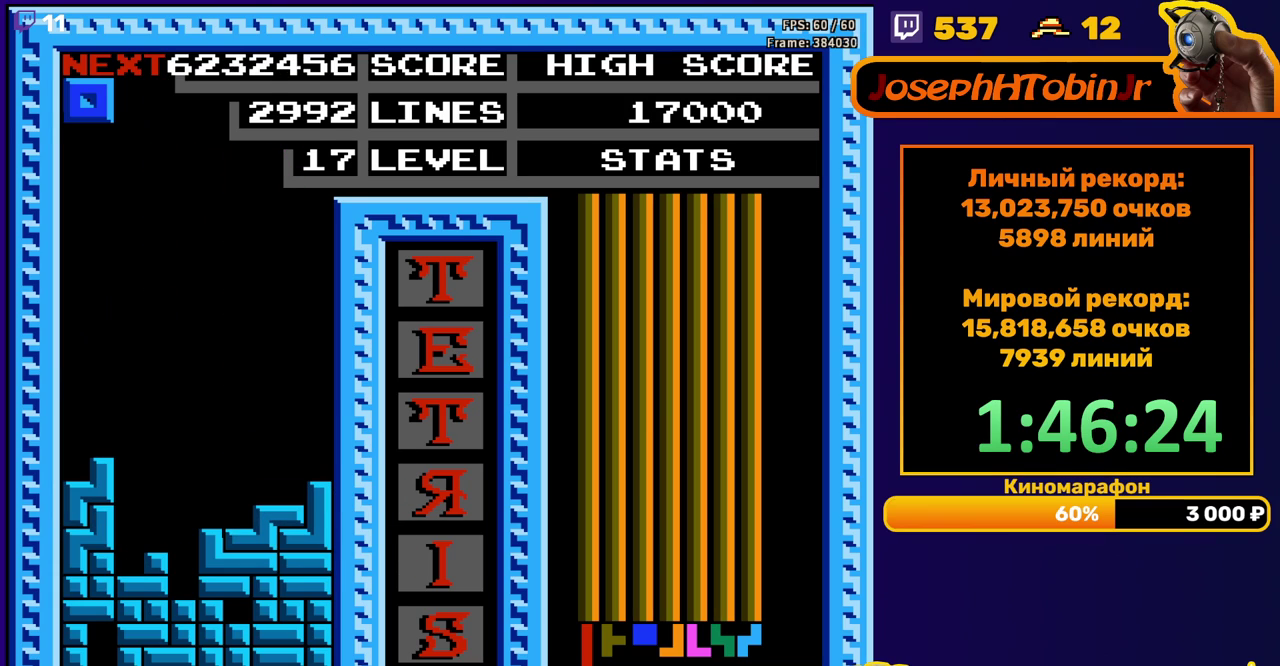
{"buttons": [], "events": [[33, "DPAD_DOWN", "up"], [117, "DPAD_RIGHT", "down"], [417, "DPAD_RIGHT", "up"]]}
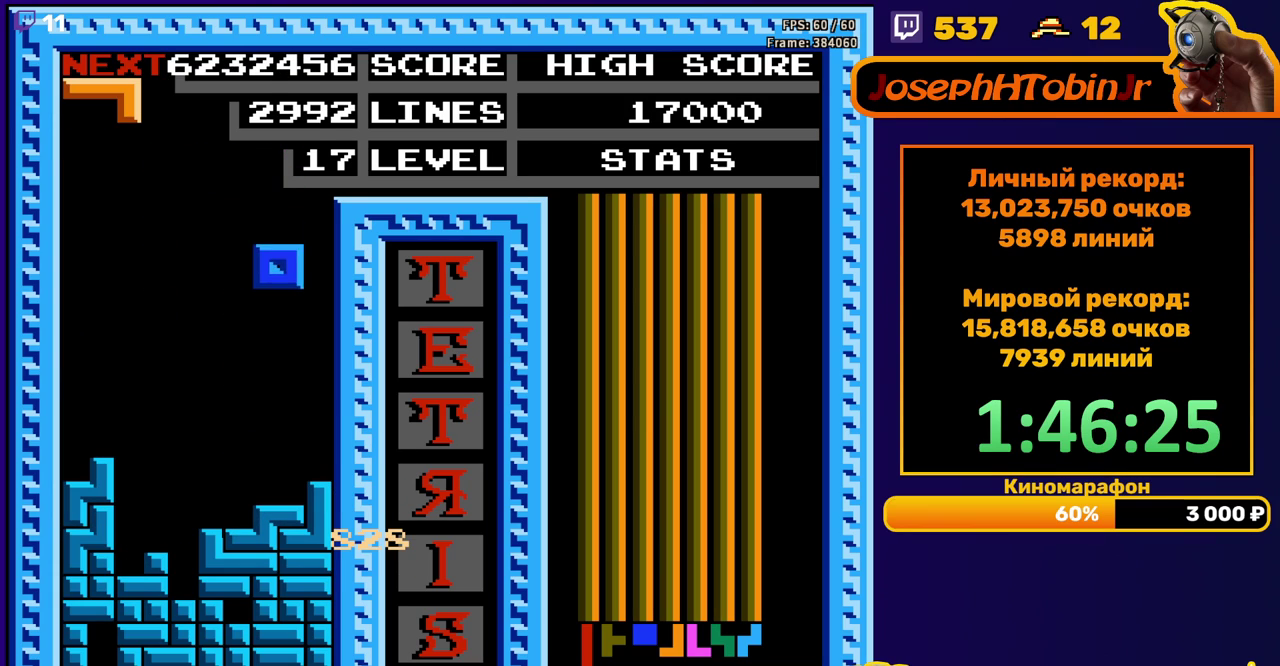
{"buttons": ["DPAD_RIGHT"], "events": [[183, "DPAD_DOWN", "down"], [383, "DPAD_DOWN", "up"], [450, "DPAD_RIGHT", "down"]]}
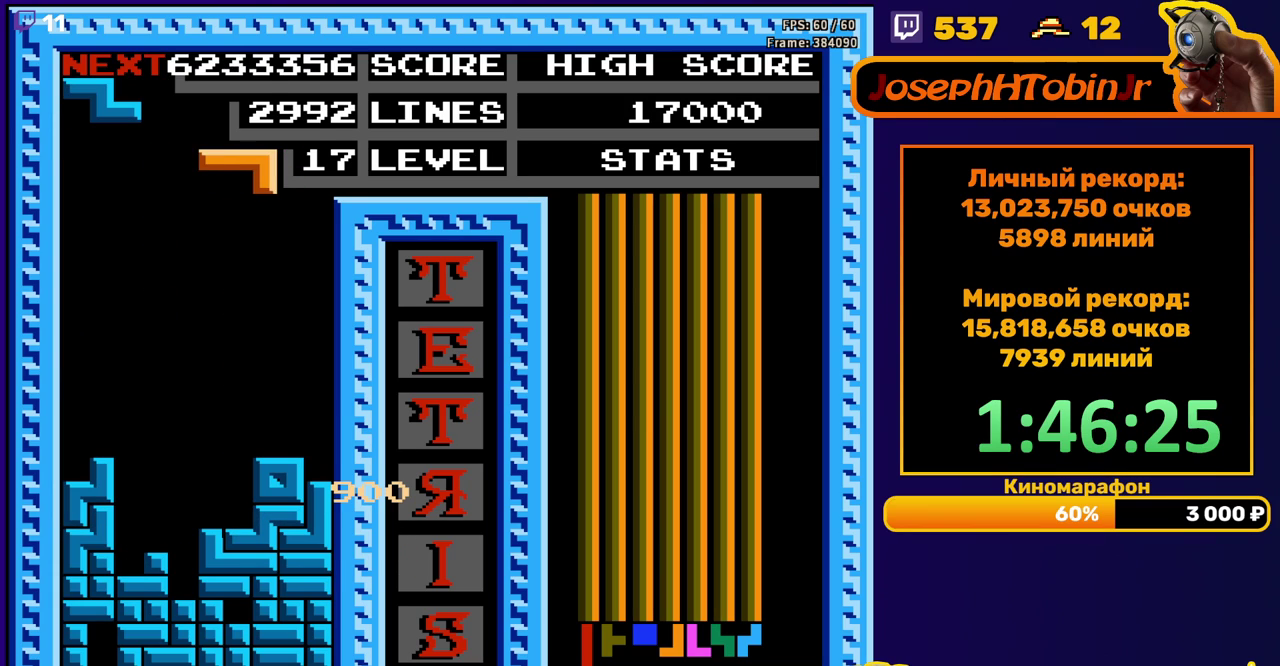
{"buttons": ["DPAD_DOWN"], "events": [[350, "DPAD_RIGHT", "up"], [367, "DPAD_DOWN", "down"]]}
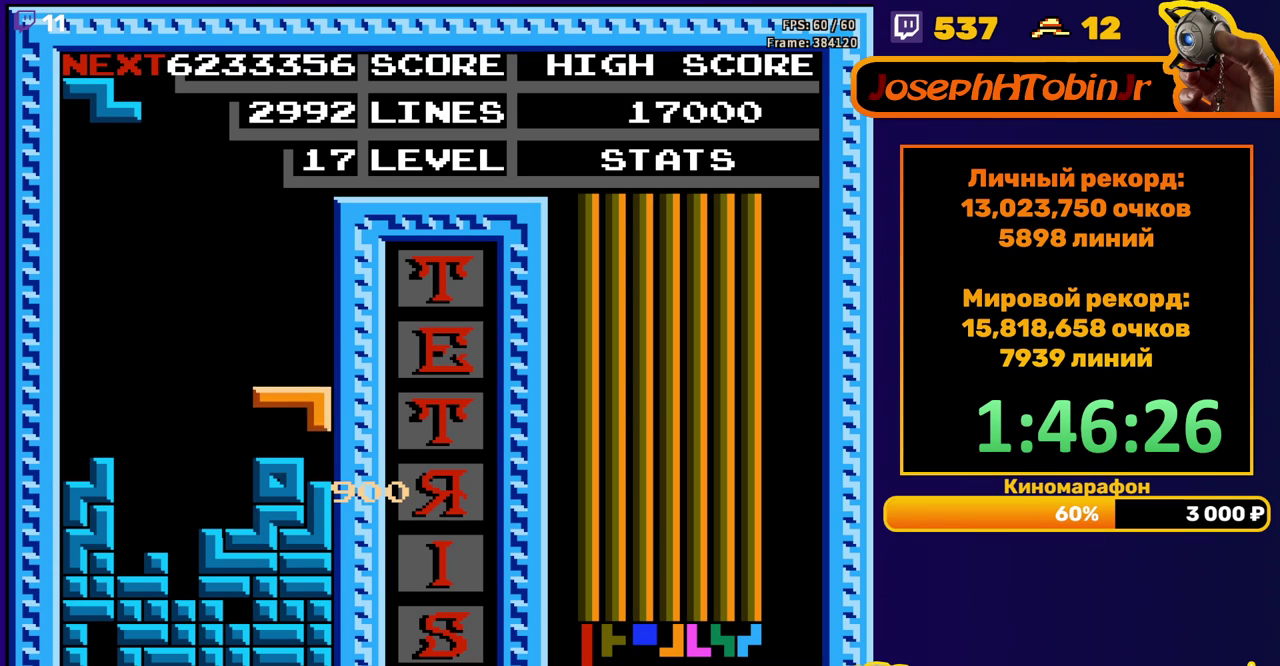
{"buttons": ["DPAD_DOWN"], "events": [[100, "DPAD_DOWN", "up"], [167, "A", "down"], [167, "DPAD_LEFT", "down"], [267, "DPAD_LEFT", "up"], [283, "A", "up"], [317, "DPAD_LEFT", "down"], [367, "DPAD_LEFT", "up"], [450, "DPAD_DOWN", "down"]]}
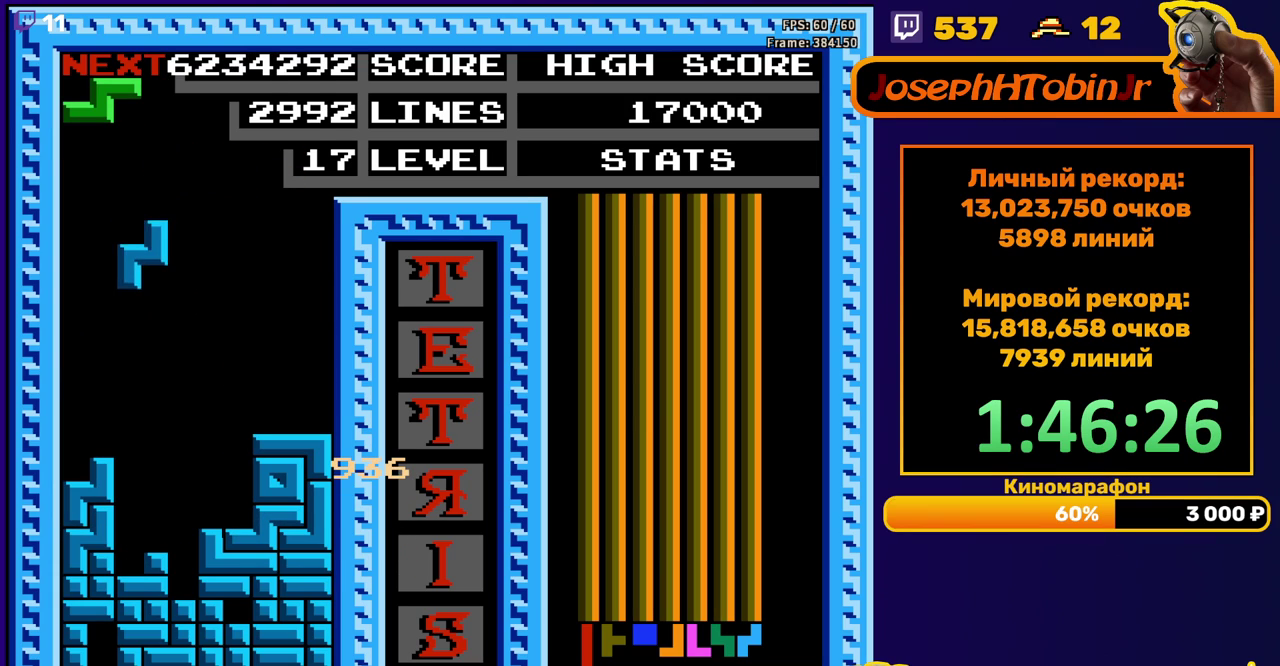
{"buttons": [], "events": [[300, "DPAD_DOWN", "up"]]}
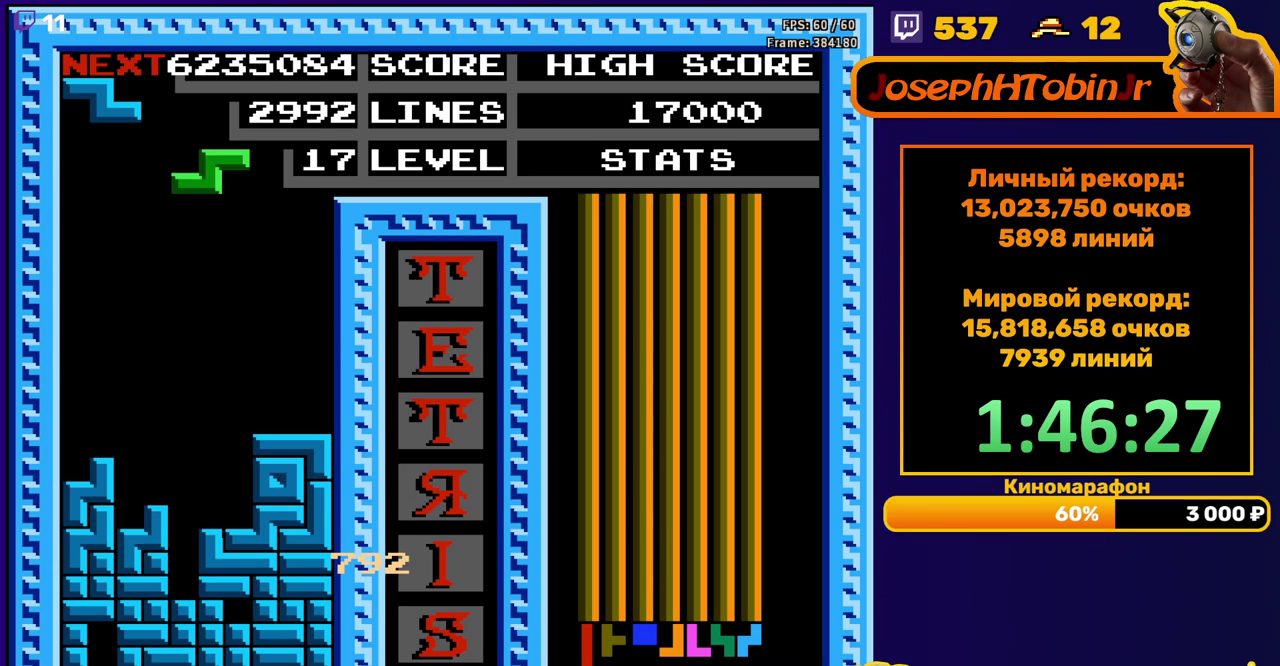
{"buttons": ["DPAD_DOWN"], "events": [[17, "A", "down"], [117, "A", "up"], [217, "DPAD_RIGHT", "down"], [300, "DPAD_RIGHT", "up"], [383, "DPAD_DOWN", "down"]]}
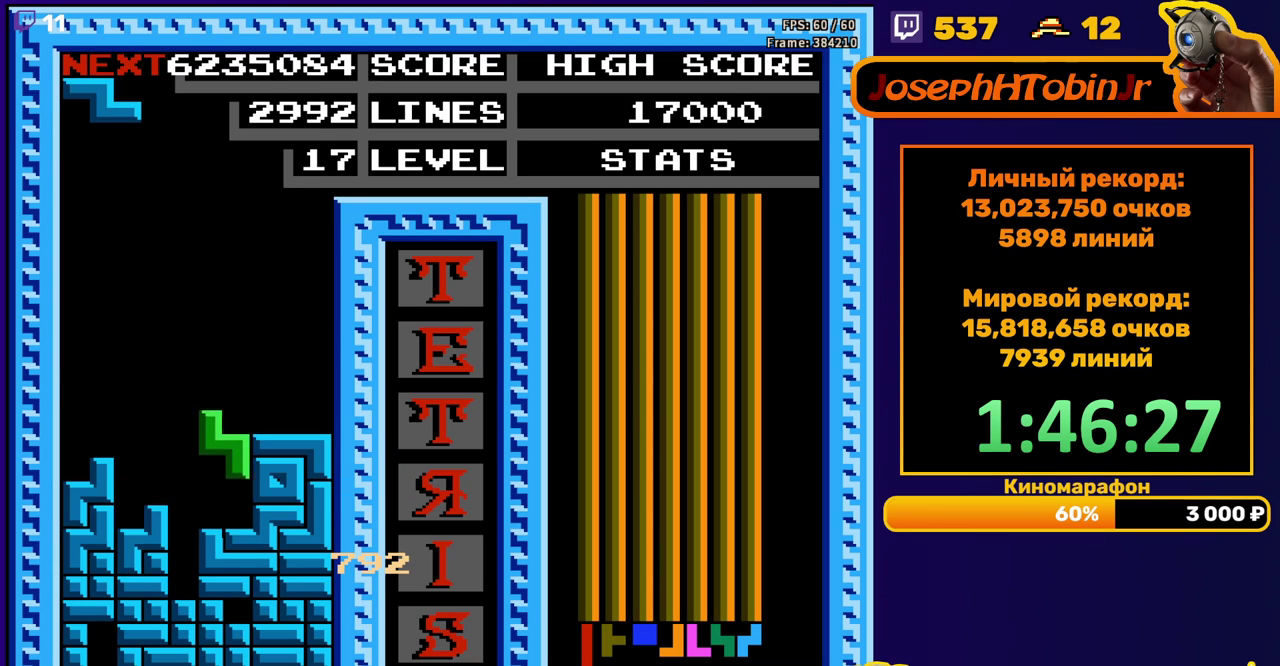
{"buttons": ["DPAD_DOWN"], "events": [[83, "DPAD_DOWN", "up"], [150, "A", "down"], [150, "DPAD_LEFT", "down"], [233, "A", "up"], [233, "DPAD_LEFT", "up"], [300, "DPAD_LEFT", "down"], [350, "DPAD_LEFT", "up"], [433, "DPAD_DOWN", "down"]]}
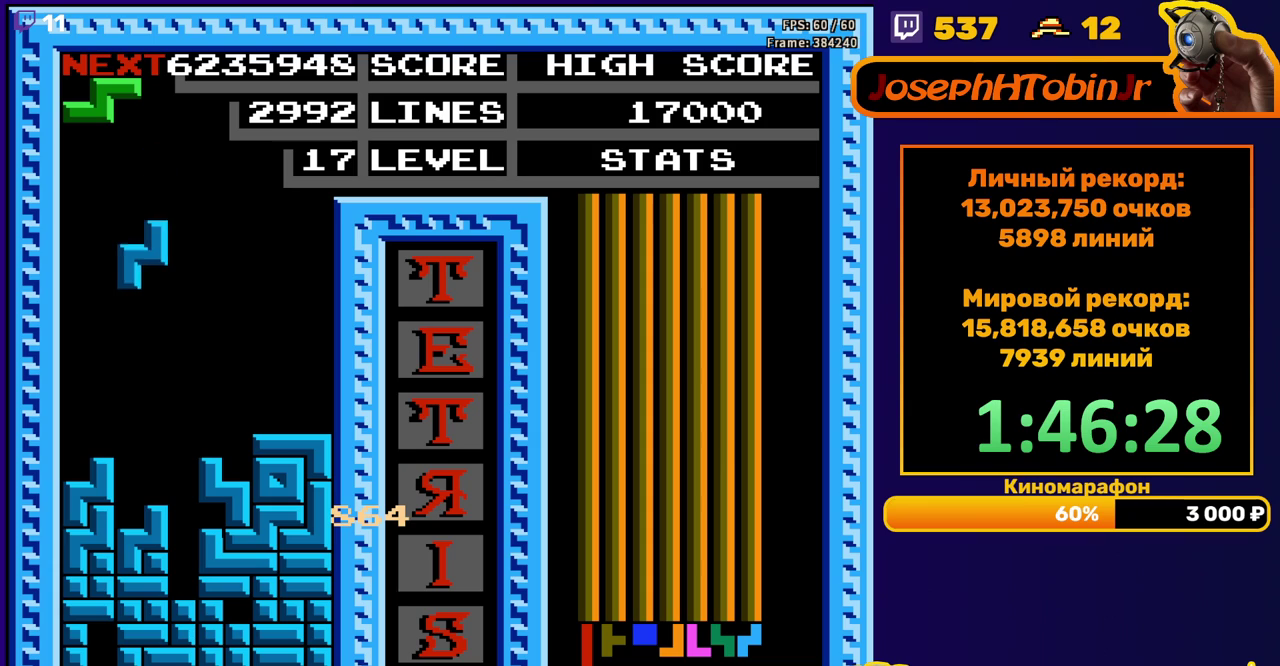
{"buttons": [], "events": [[200, "DPAD_DOWN", "up"], [267, "A", "down"], [300, "DPAD_RIGHT", "down"], [350, "DPAD_RIGHT", "up"], [383, "A", "up"]]}
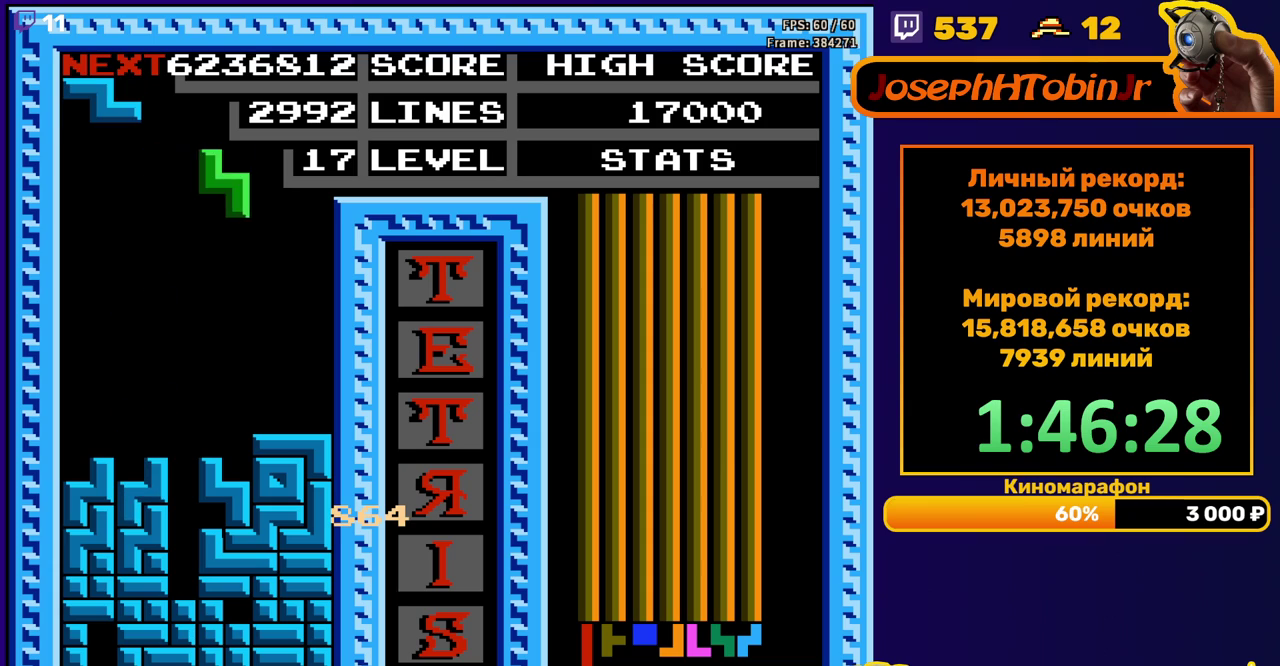
{"buttons": ["DPAD_LEFT"], "events": [[17, "DPAD_DOWN", "down"], [283, "DPAD_DOWN", "up"], [333, "DPAD_LEFT", "down"], [350, "A", "down"], [467, "A", "up"]]}
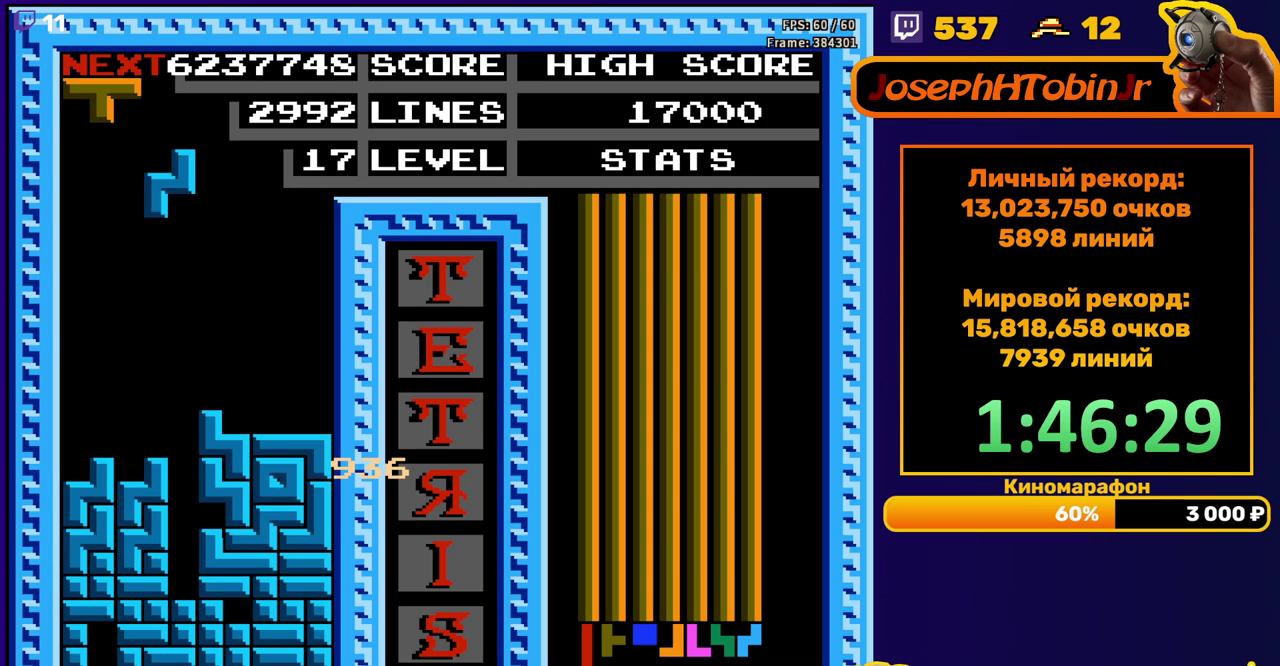
{"buttons": [], "events": [[283, "DPAD_DOWN", "down"], [283, "DPAD_LEFT", "up"], [467, "DPAD_DOWN", "up"]]}
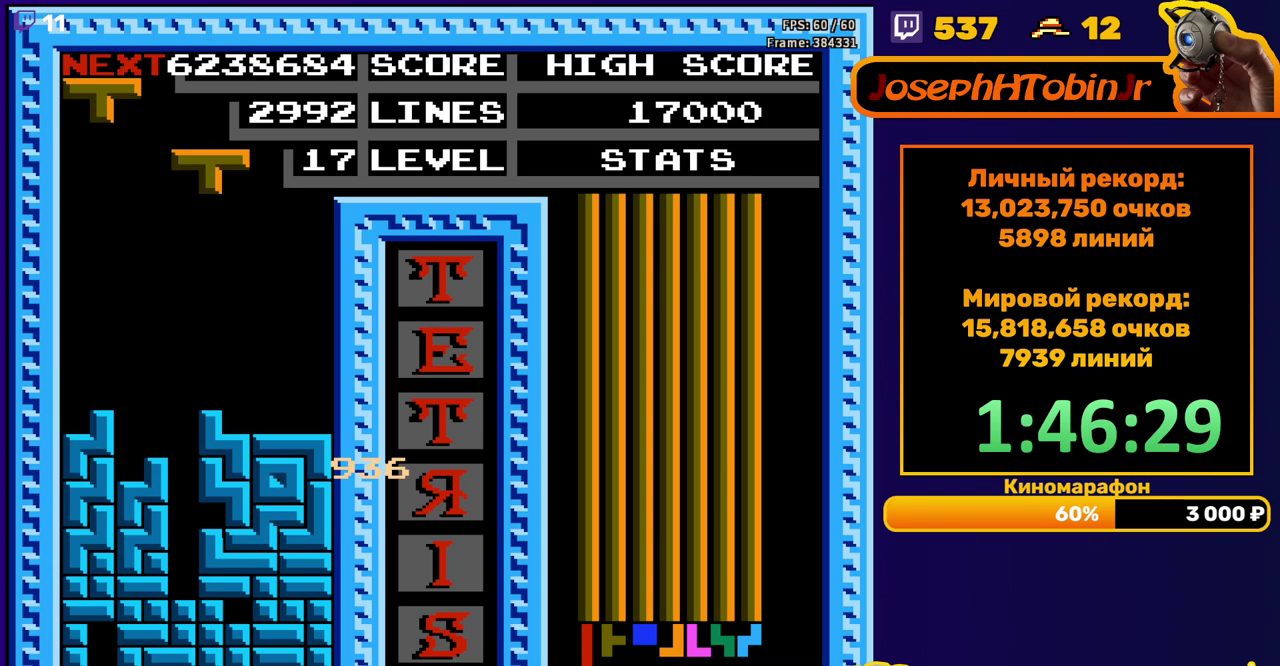
{"buttons": ["DPAD_DOWN"], "events": [[50, "B", "down"], [67, "DPAD_LEFT", "down"], [117, "DPAD_LEFT", "up"], [150, "B", "up"], [167, "DPAD_LEFT", "down"], [233, "DPAD_LEFT", "up"], [350, "DPAD_DOWN", "down"]]}
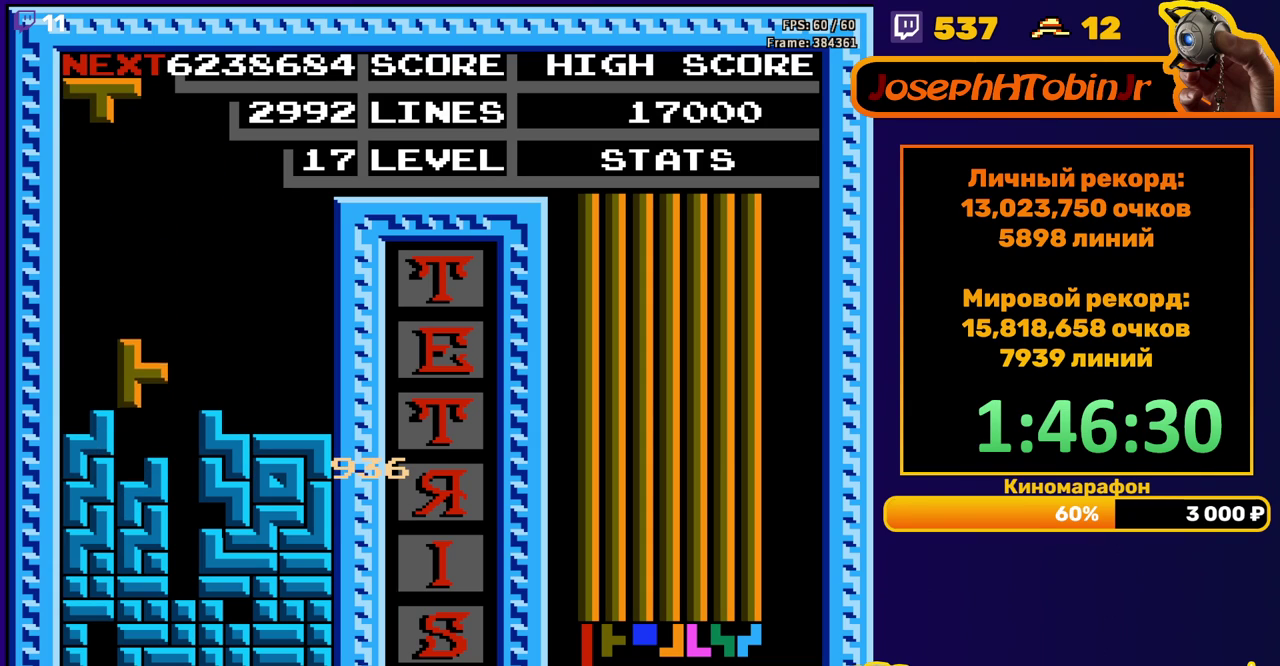
{"buttons": ["A", "DPAD_RIGHT"], "events": [[100, "DPAD_DOWN", "up"], [283, "A", "down"], [317, "DPAD_RIGHT", "down"], [367, "A", "up"], [383, "DPAD_RIGHT", "up"], [450, "A", "down"], [450, "DPAD_RIGHT", "down"]]}
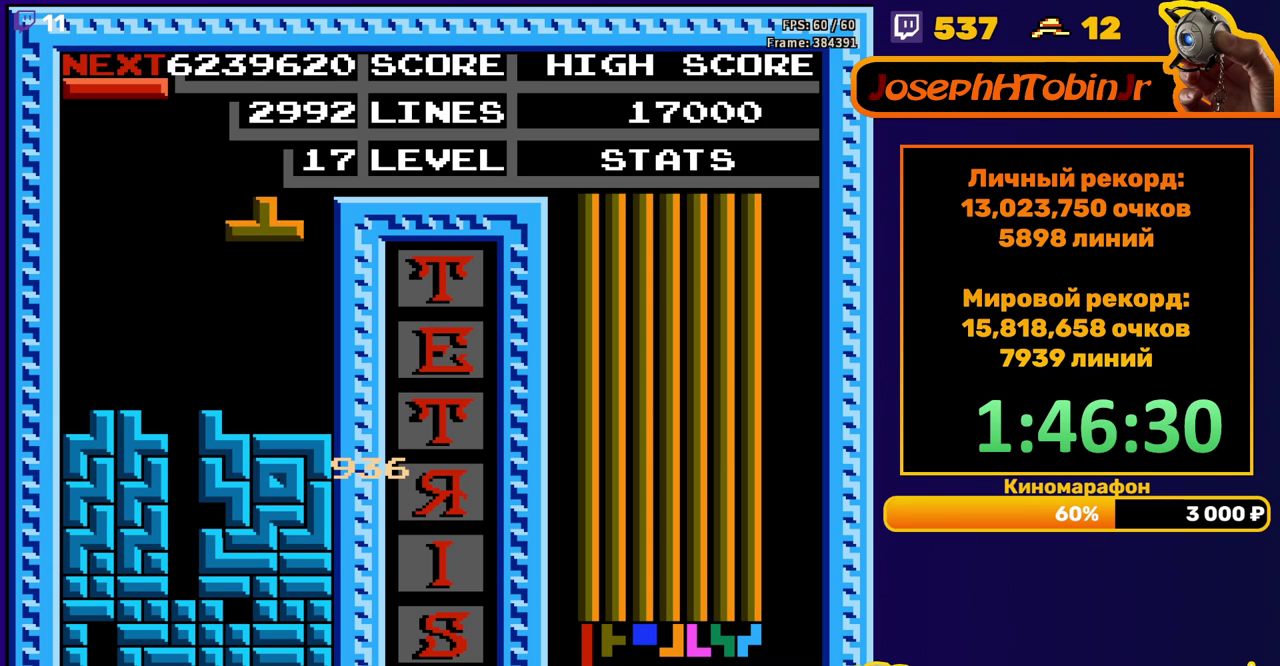
{"buttons": ["B"], "events": [[50, "A", "up"], [67, "DPAD_RIGHT", "up"], [167, "DPAD_DOWN", "down"], [350, "DPAD_DOWN", "up"], [417, "DPAD_LEFT", "down"], [483, "B", "down"], [500, "DPAD_LEFT", "up"]]}
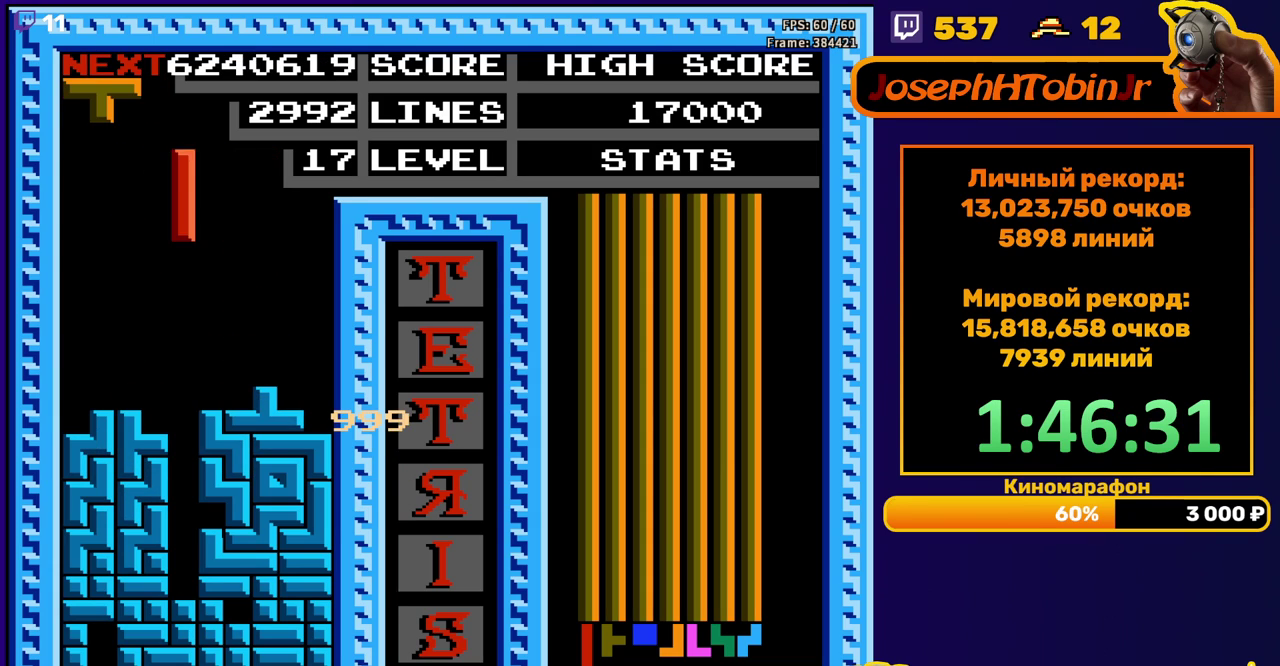
{"buttons": ["DPAD_DOWN"], "events": [[83, "DPAD_DOWN", "down"], [100, "B", "up"]]}
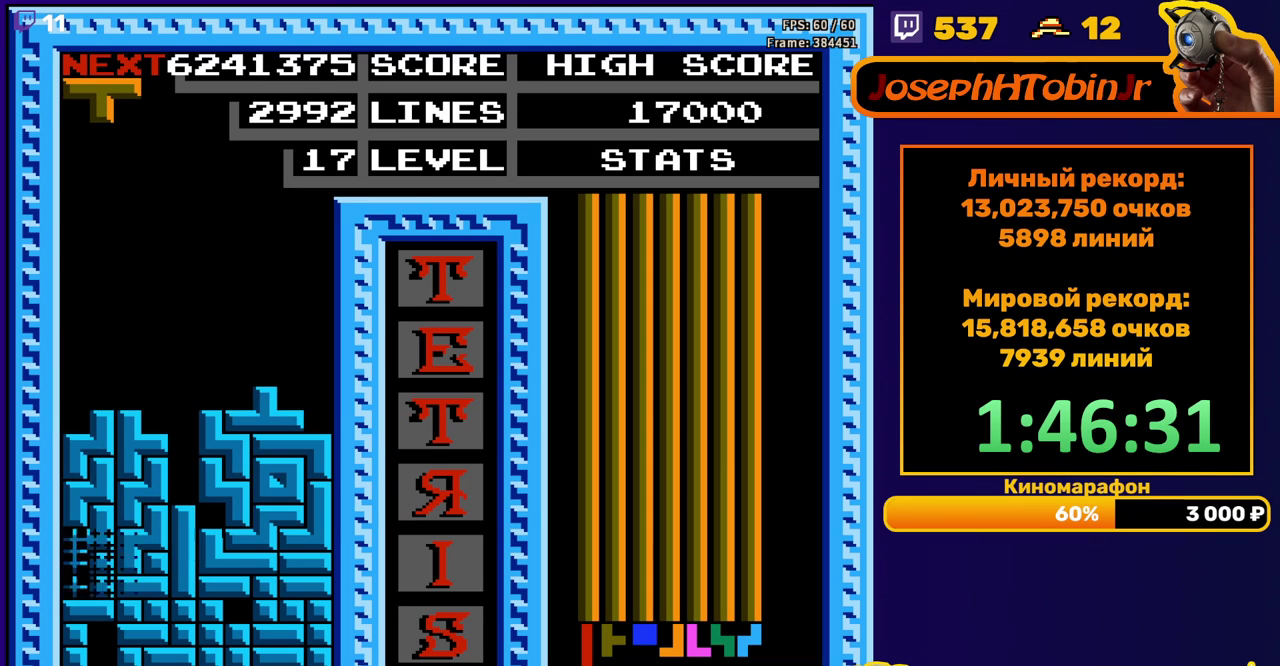
{"buttons": ["DPAD_RIGHT"], "events": [[17, "DPAD_DOWN", "up"], [417, "DPAD_RIGHT", "down"]]}